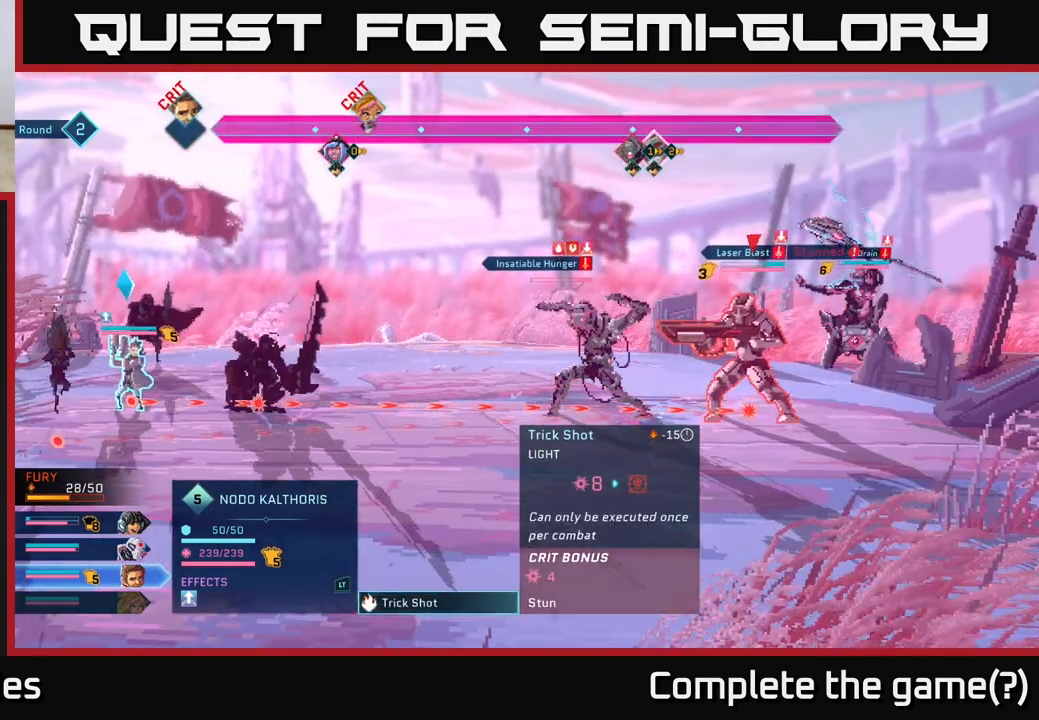
Gameplay with a controller (Xbox layout); each line is a JSON object with the inputs held at the frame after it. "events" lists button and stick changes between this image and that frame as [ms after this image, input, new state], when the widget could be followed in between.
{"buttons": [], "left_stick": "center", "right_stick": "center", "events": [[67, "left_stick", "center"], [300, "left_stick", "up"], [467, "left_stick", "center"]]}
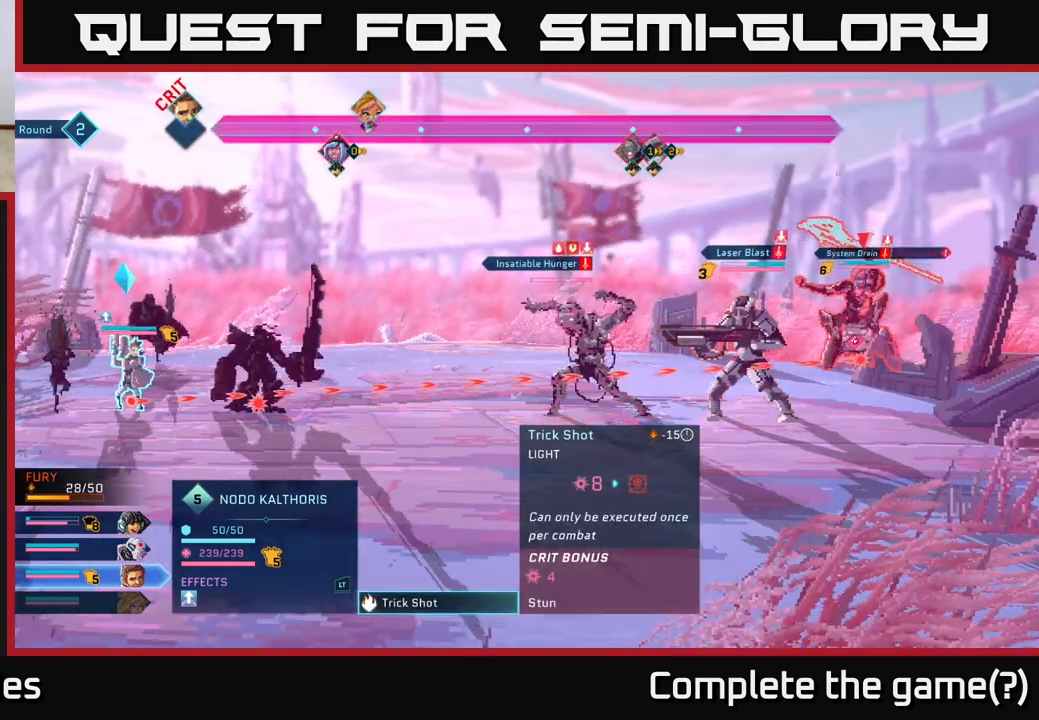
{"buttons": [], "left_stick": "center", "right_stick": "center", "events": []}
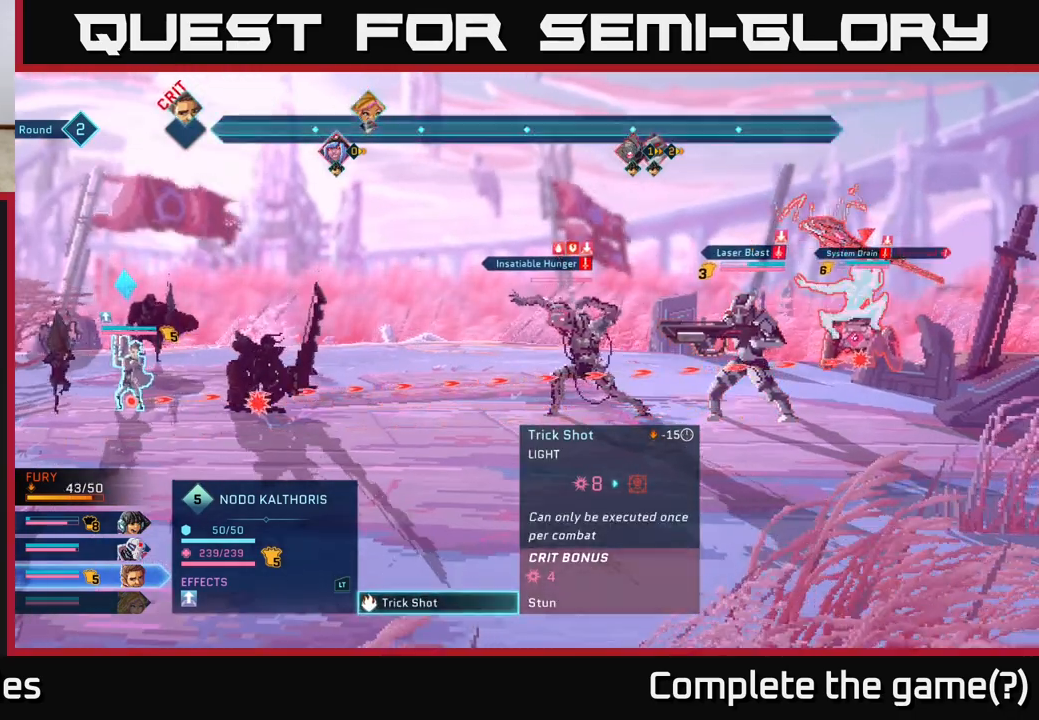
{"buttons": ["R2"], "left_stick": "center", "right_stick": "center", "events": [[133, "B", "down"], [200, "B", "up"], [300, "R2", "down"]]}
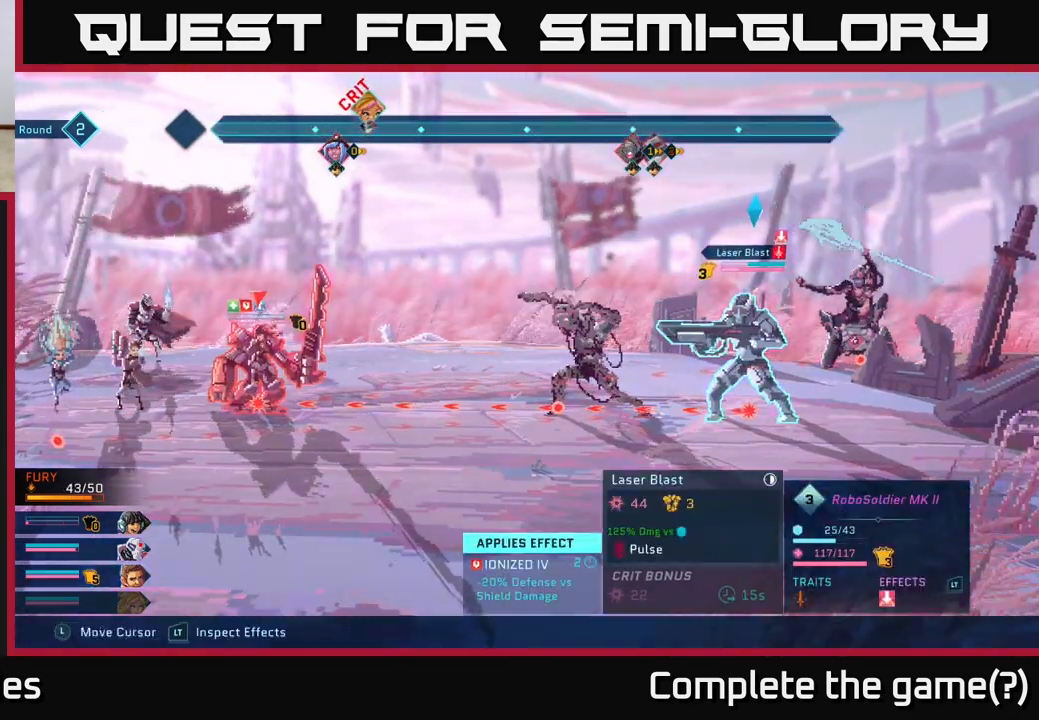
{"buttons": ["R2"], "left_stick": "up", "right_stick": "center", "events": [[17, "left_stick", "right"], [167, "left_stick", "center"], [400, "left_stick", "up-right"], [450, "left_stick", "up"]]}
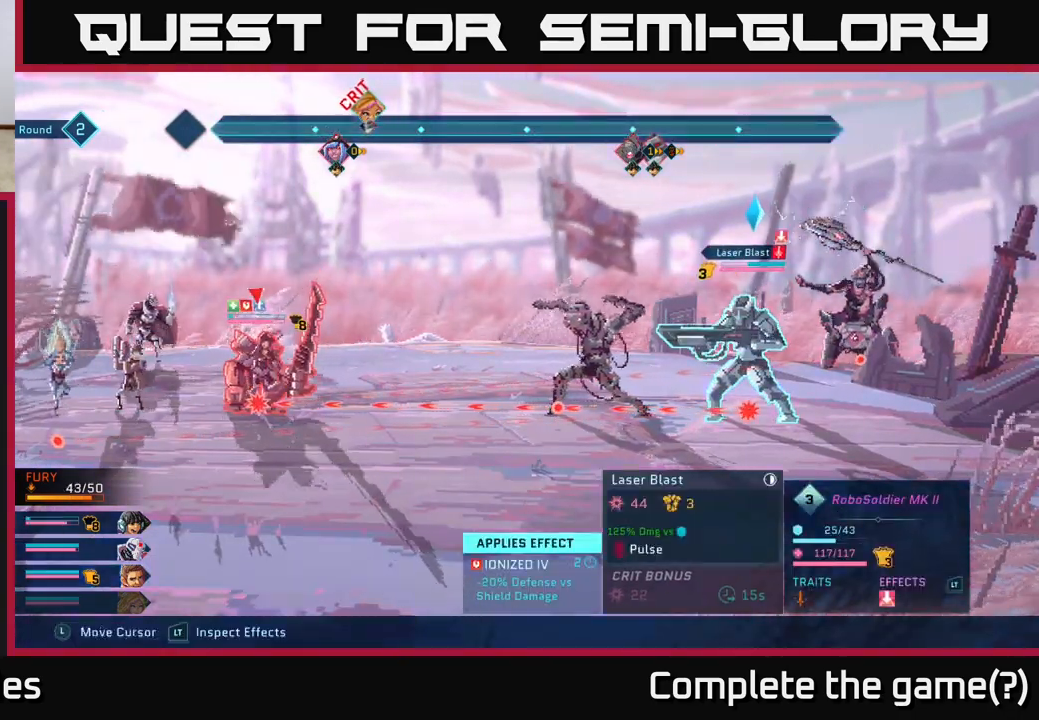
{"buttons": ["R2"], "left_stick": "up", "right_stick": "center", "events": [[117, "left_stick", "center"], [400, "left_stick", "up"]]}
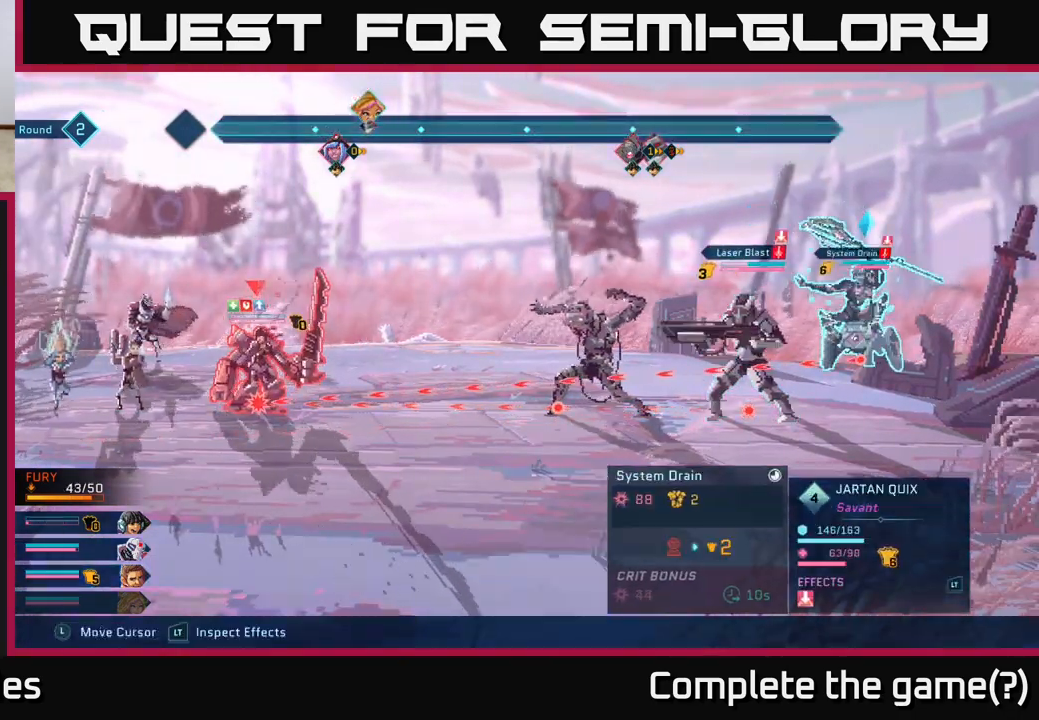
{"buttons": ["R2"], "left_stick": "center", "right_stick": "center", "events": [[50, "left_stick", "center"]]}
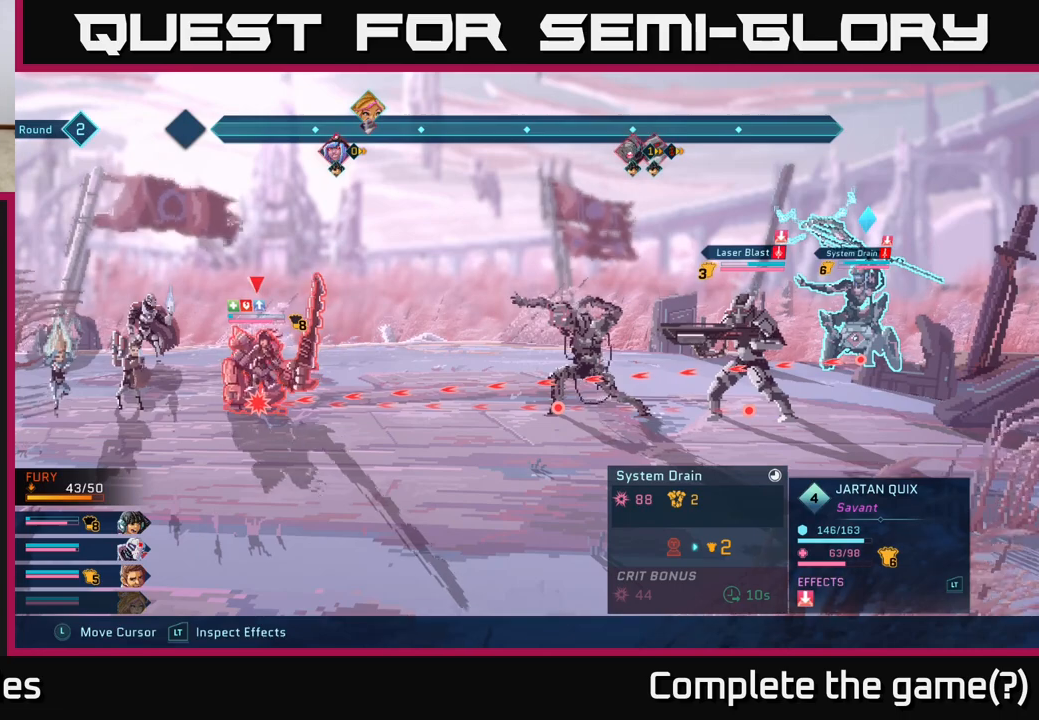
{"buttons": ["R2"], "left_stick": "center", "right_stick": "center", "events": []}
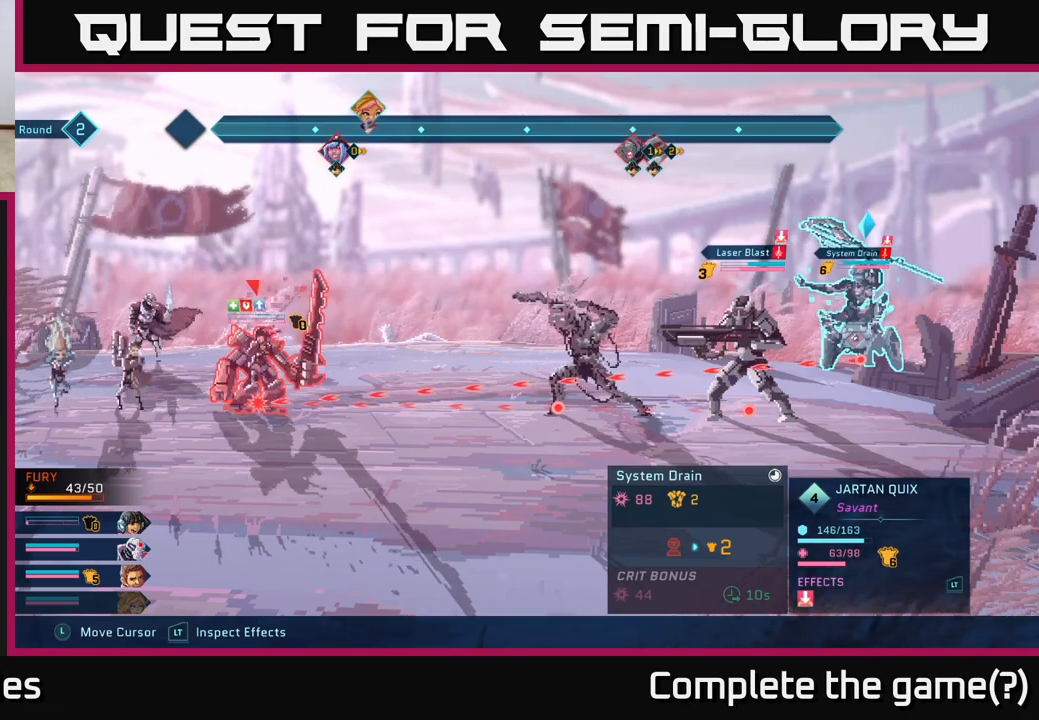
{"buttons": ["R2"], "left_stick": "center", "right_stick": "center", "events": []}
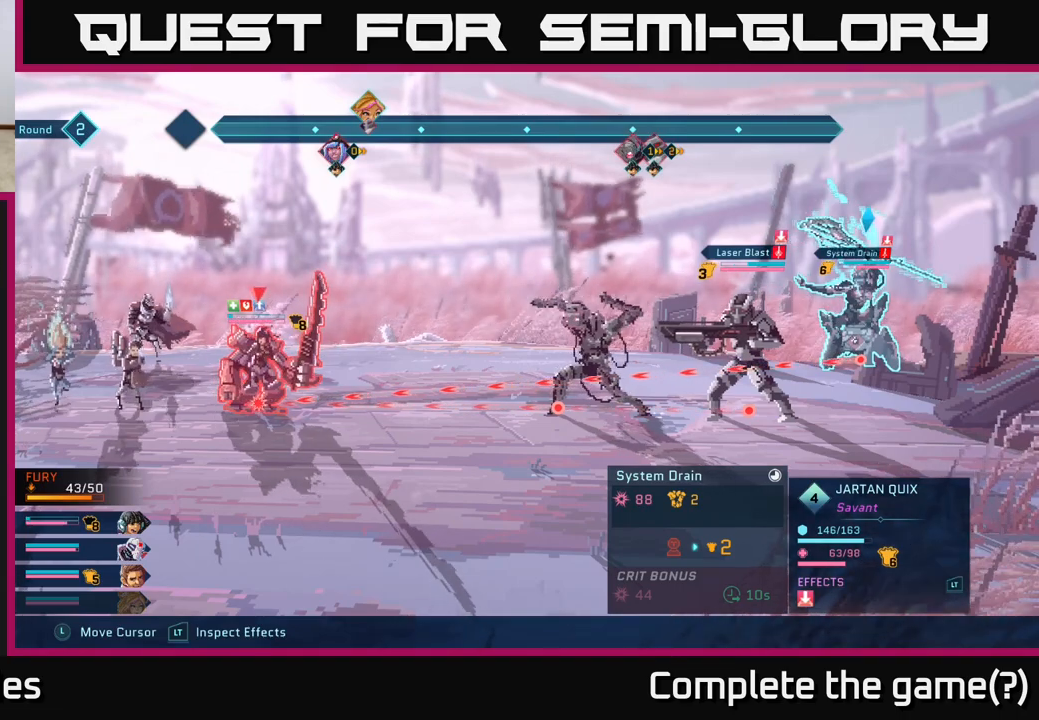
{"buttons": ["R2"], "left_stick": "center", "right_stick": "center", "events": []}
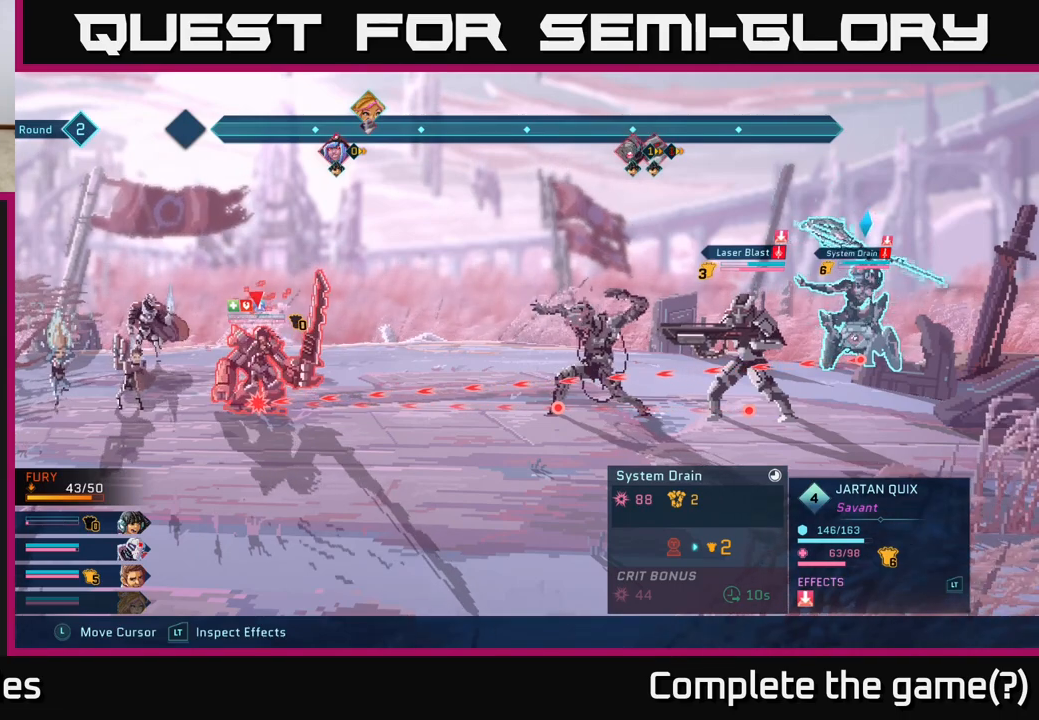
{"buttons": ["R2"], "left_stick": "center", "right_stick": "center", "events": []}
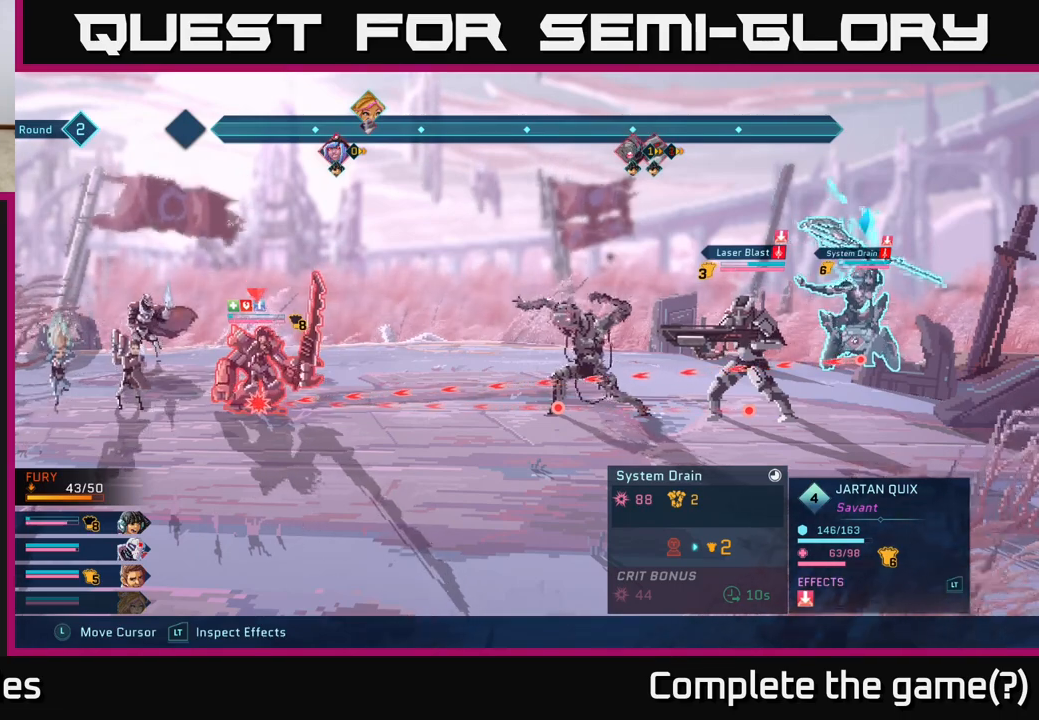
{"buttons": ["R2"], "left_stick": "center", "right_stick": "center", "events": []}
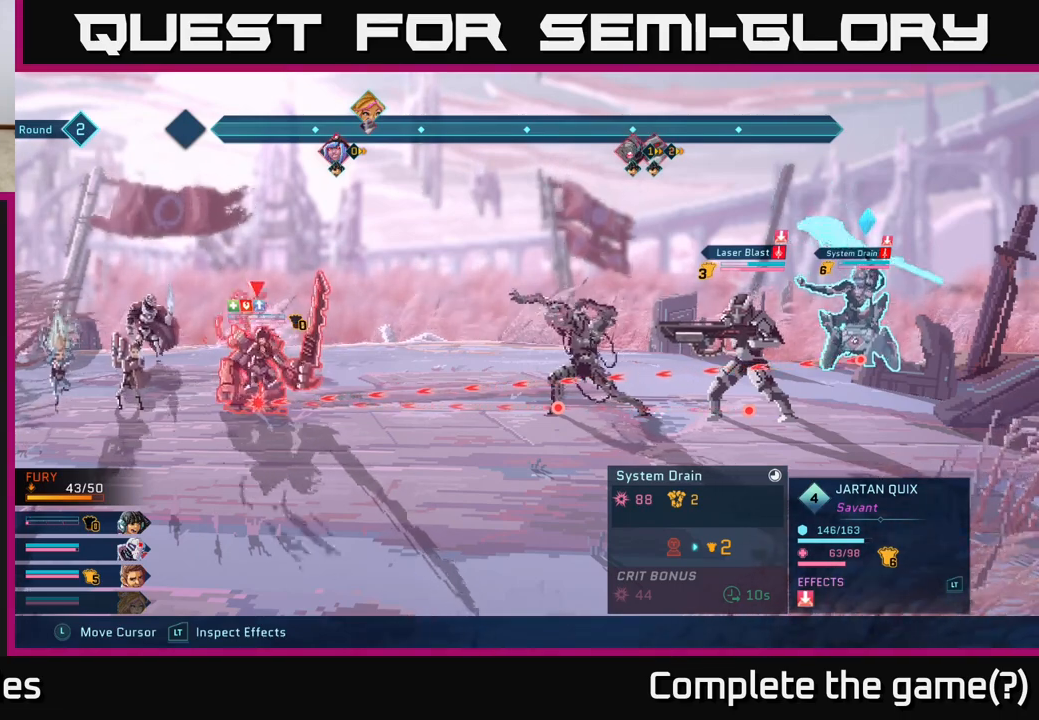
{"buttons": ["R2"], "left_stick": "center", "right_stick": "center", "events": []}
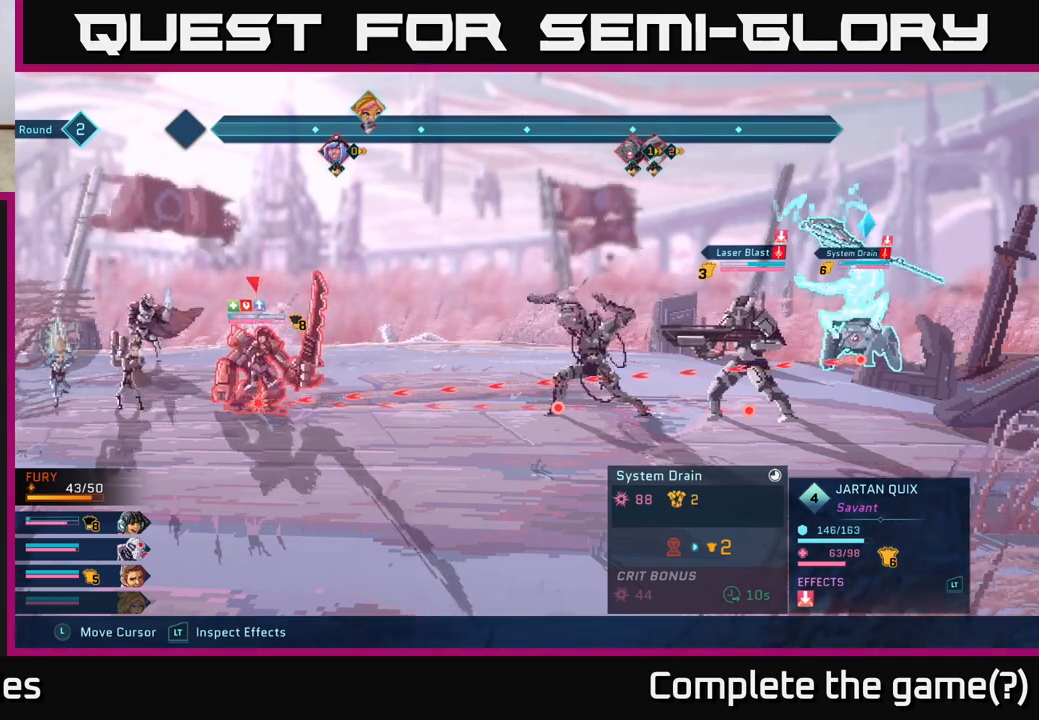
{"buttons": ["R2"], "left_stick": "center", "right_stick": "center", "events": []}
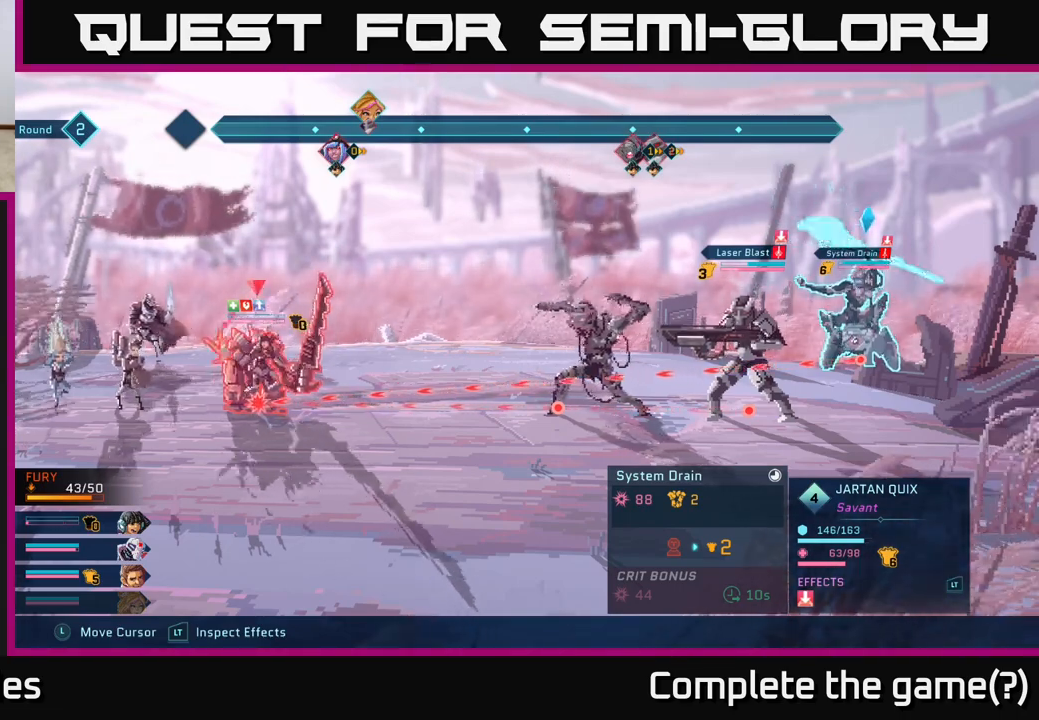
{"buttons": ["R2"], "left_stick": "center", "right_stick": "center", "events": []}
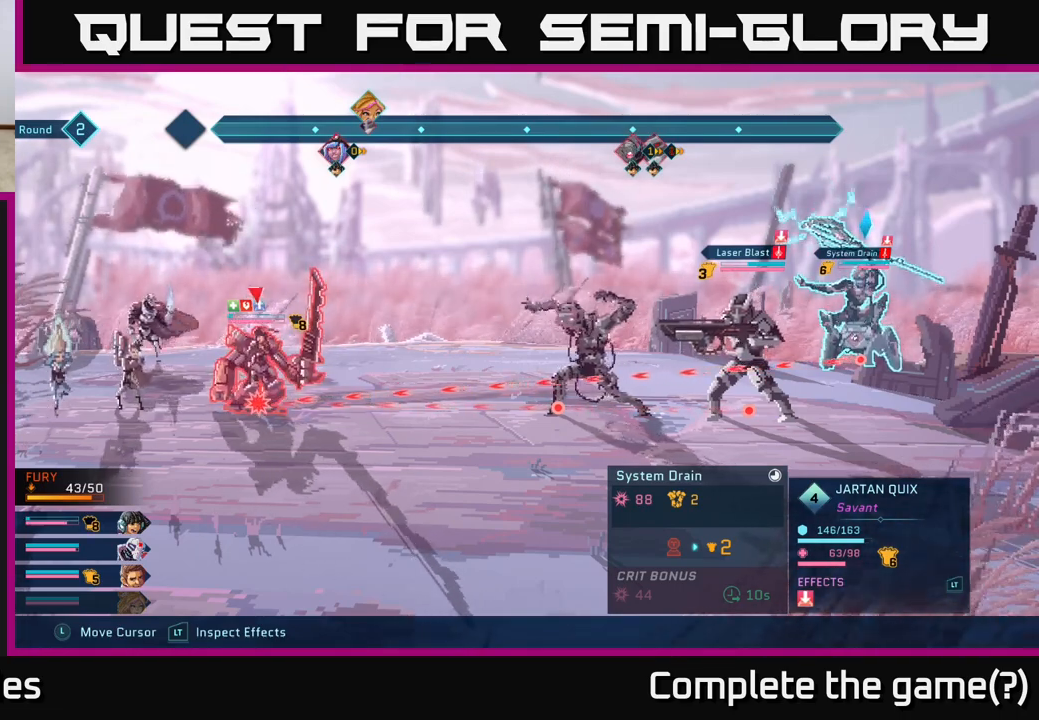
{"buttons": ["R2"], "left_stick": "center", "right_stick": "center", "events": []}
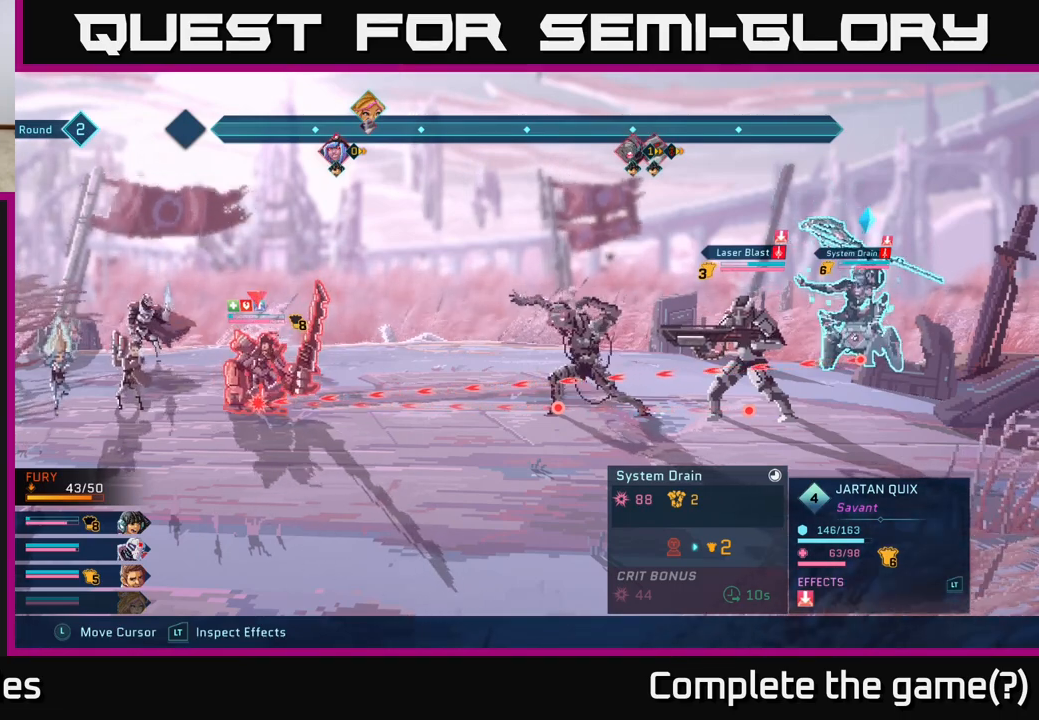
{"buttons": ["R2"], "left_stick": "center", "right_stick": "center", "events": []}
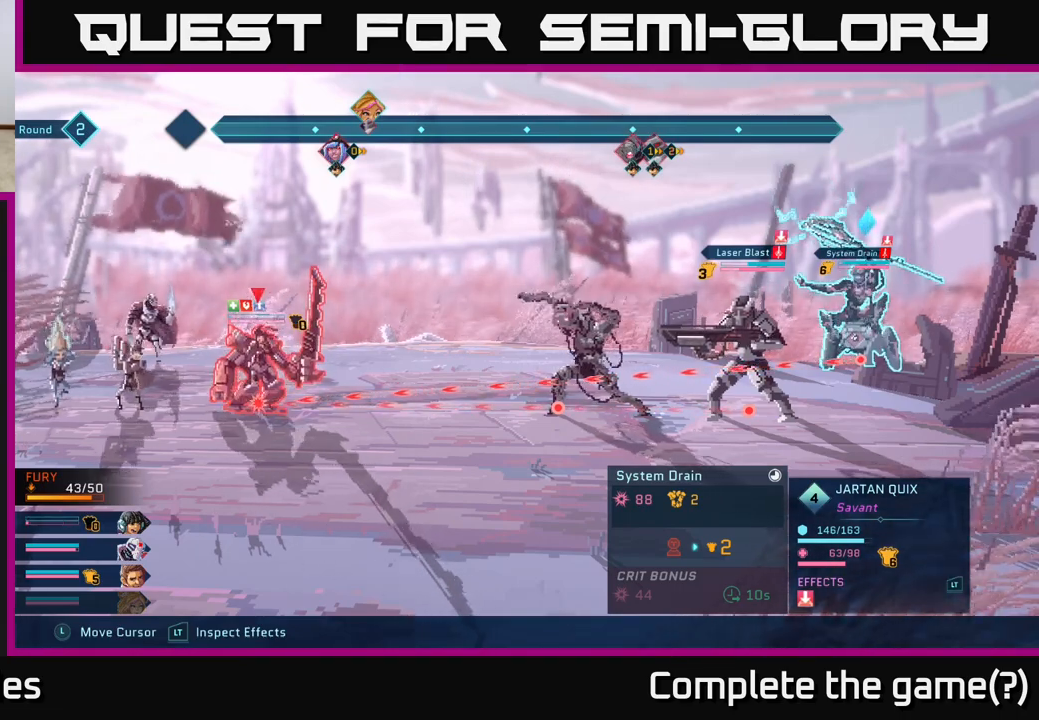
{"buttons": ["R2"], "left_stick": "center", "right_stick": "center", "events": []}
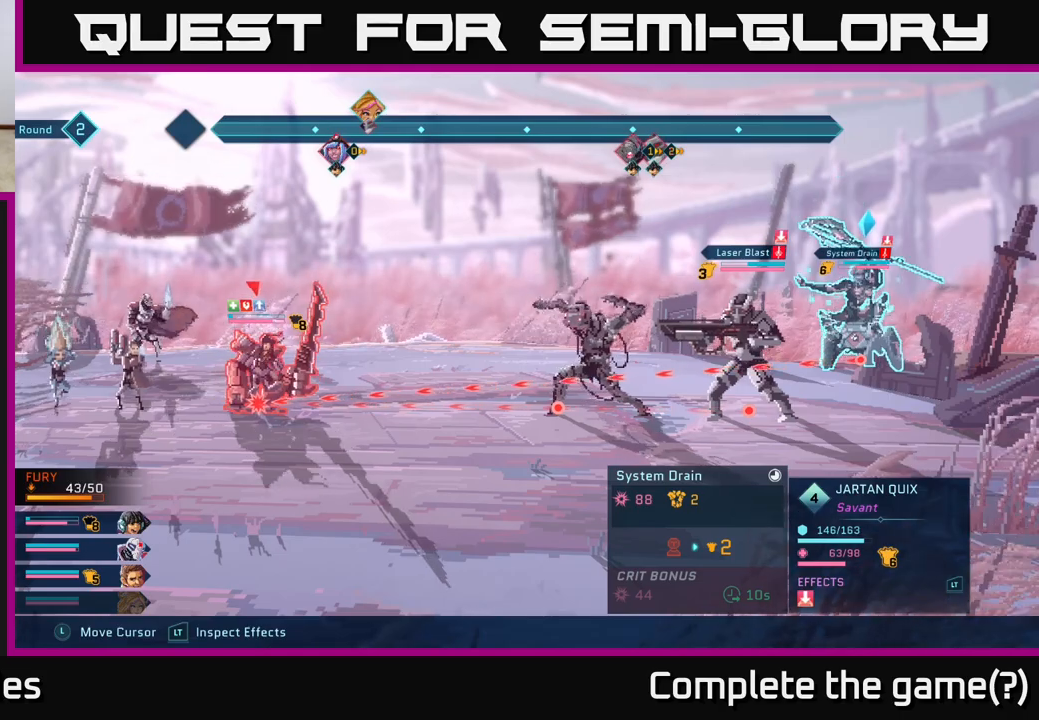
{"buttons": [], "left_stick": "center", "right_stick": "center", "events": [[117, "R2", "up"]]}
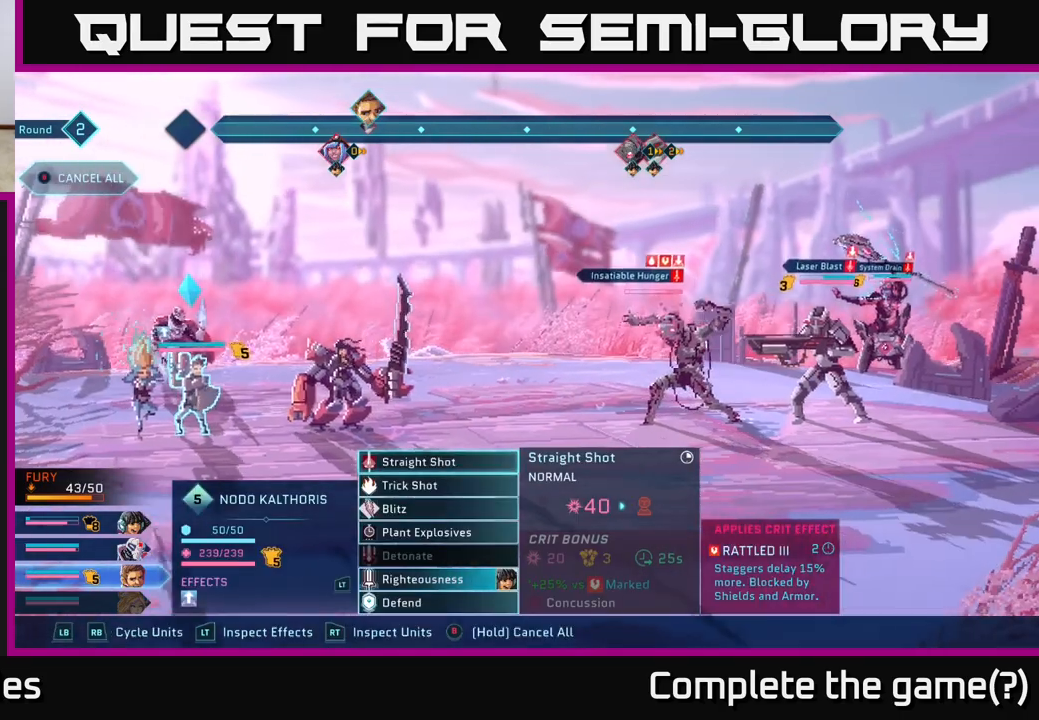
{"buttons": [], "left_stick": "center", "right_stick": "center", "events": []}
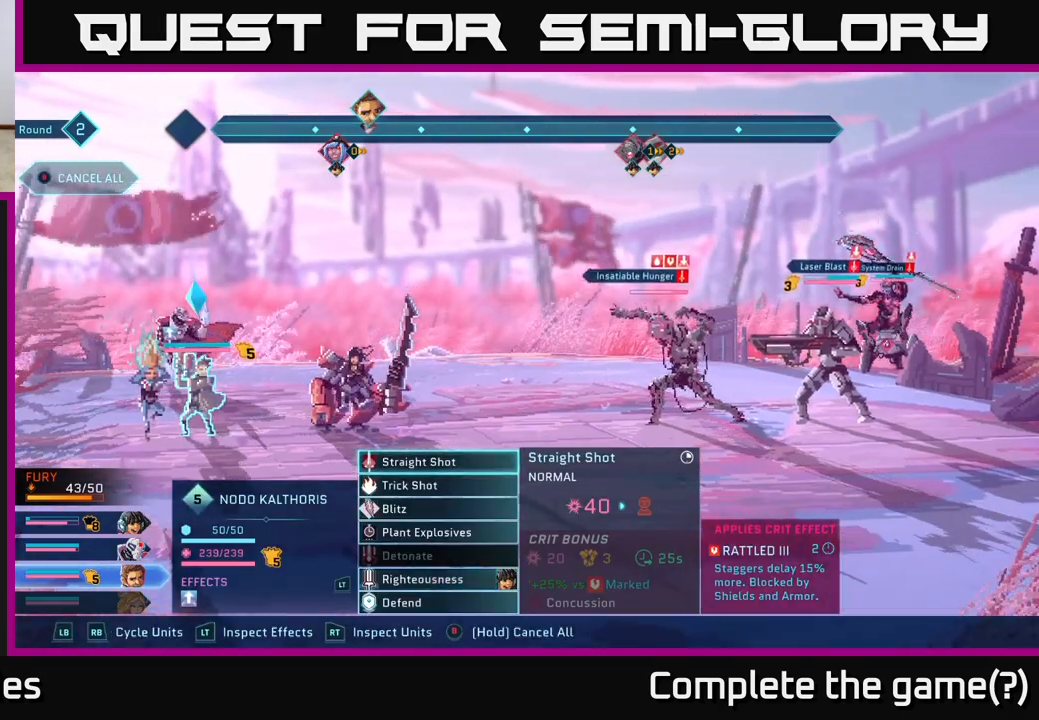
{"buttons": [], "left_stick": "center", "right_stick": "center", "events": []}
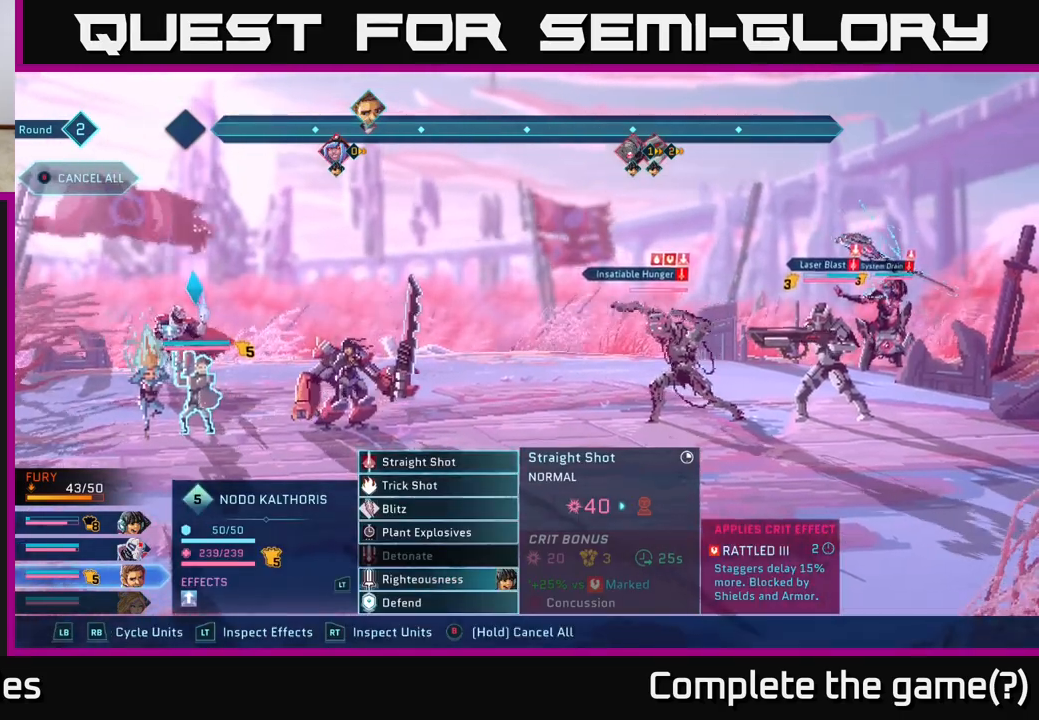
{"buttons": [], "left_stick": "center", "right_stick": "center", "events": []}
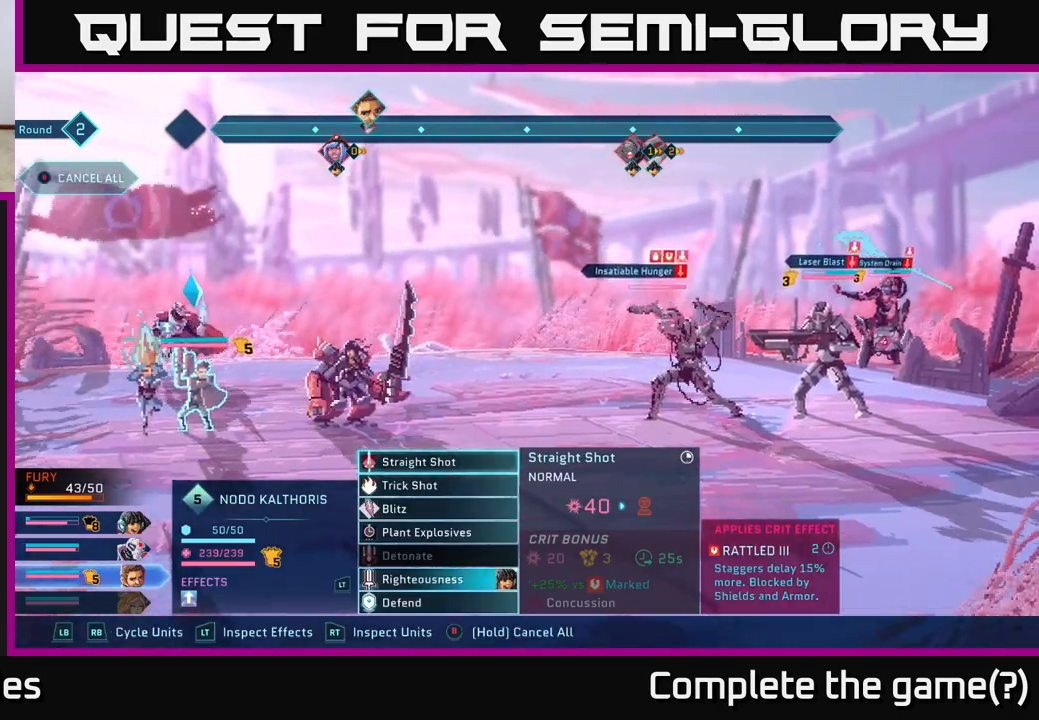
{"buttons": [], "left_stick": "center", "right_stick": "center", "events": [[133, "left_stick", "down"], [317, "left_stick", "center"]]}
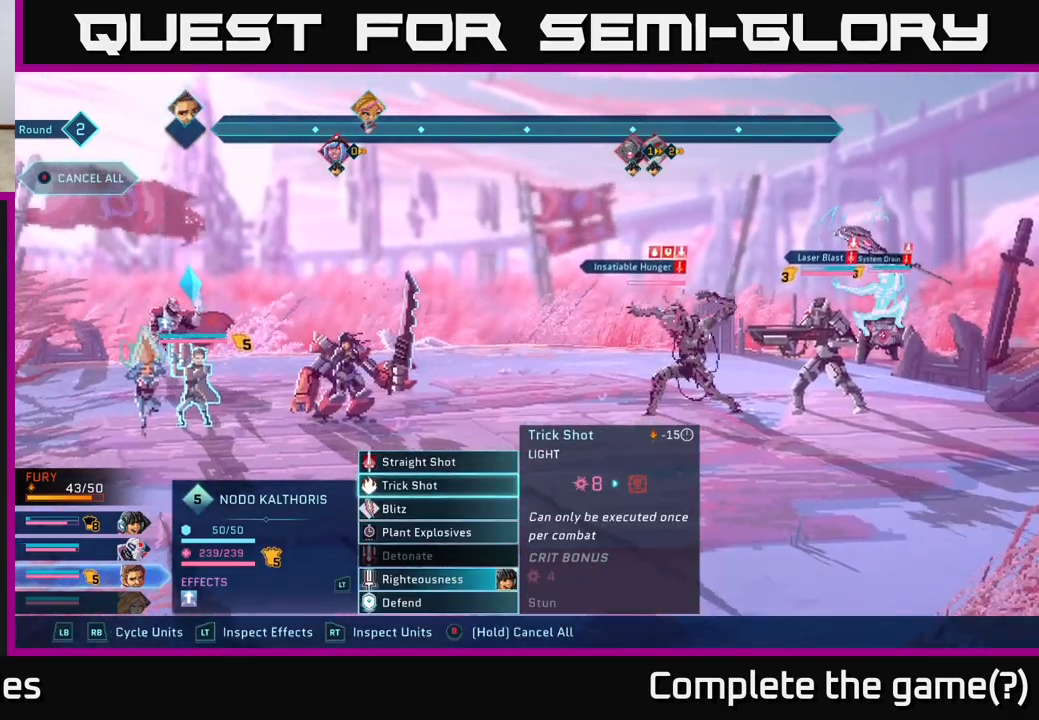
{"buttons": [], "left_stick": "center", "right_stick": "center", "events": []}
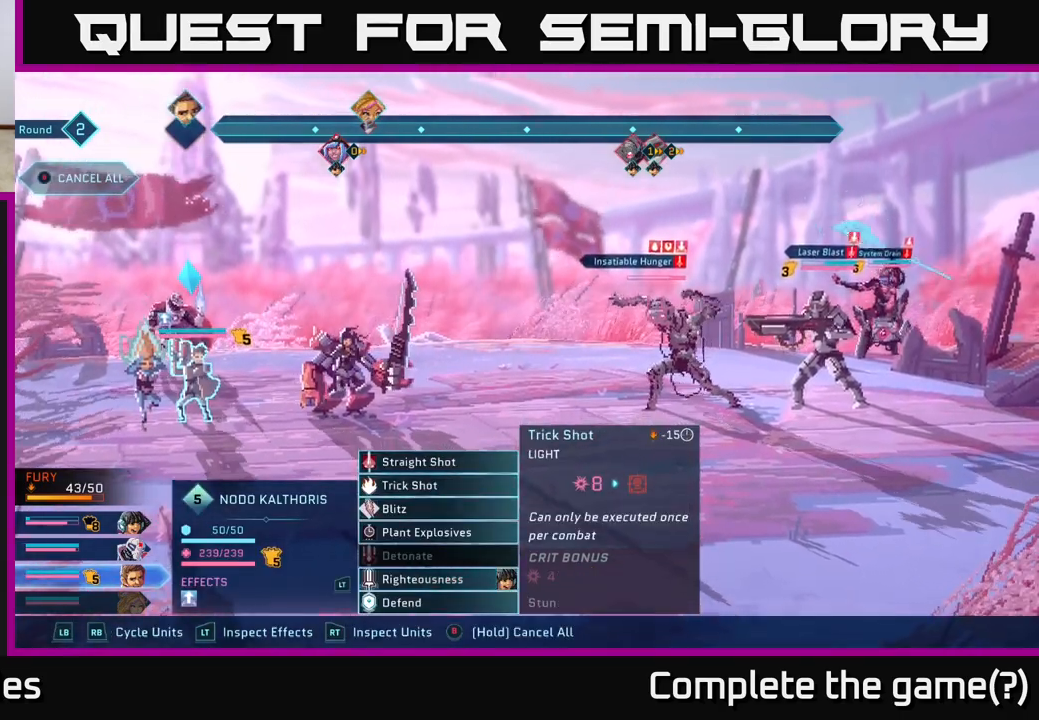
{"buttons": [], "left_stick": "center", "right_stick": "center", "events": []}
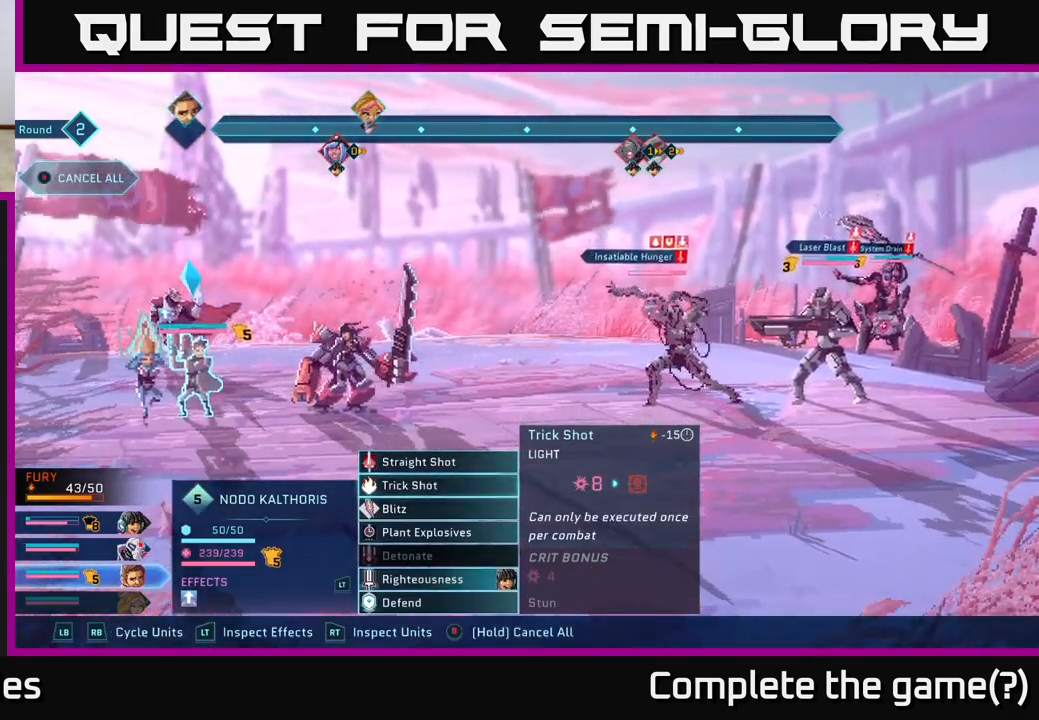
{"buttons": ["A"], "left_stick": "center", "right_stick": "center", "events": [[500, "A", "down"]]}
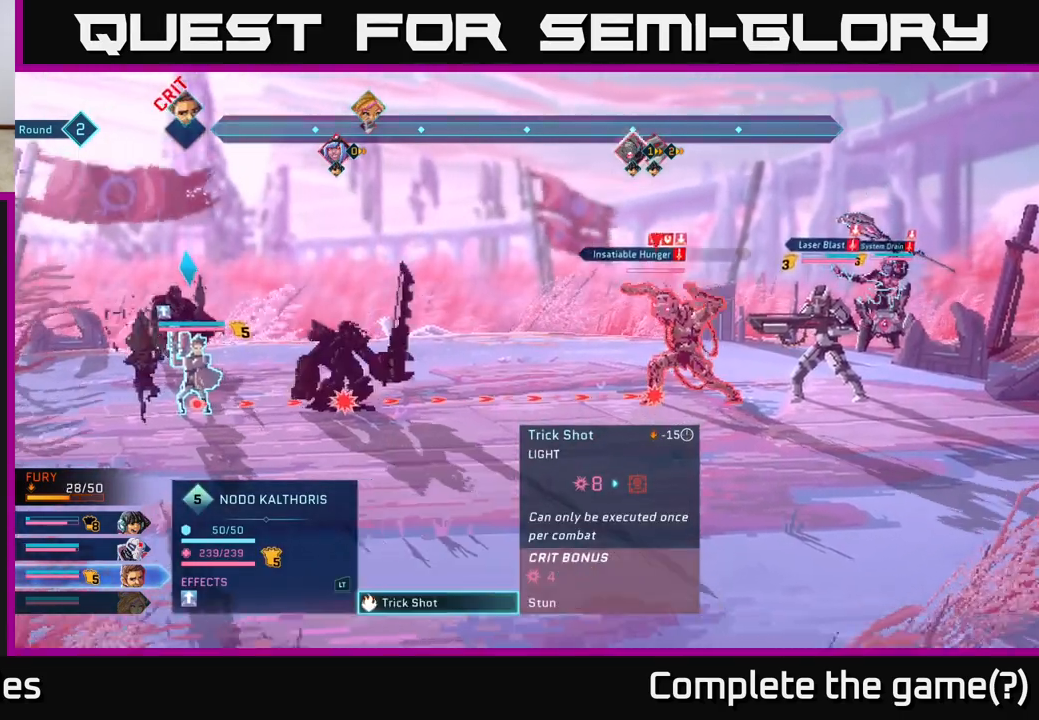
{"buttons": [], "left_stick": "center", "right_stick": "center", "events": [[67, "A", "up"], [317, "left_stick", "right"], [467, "left_stick", "center"]]}
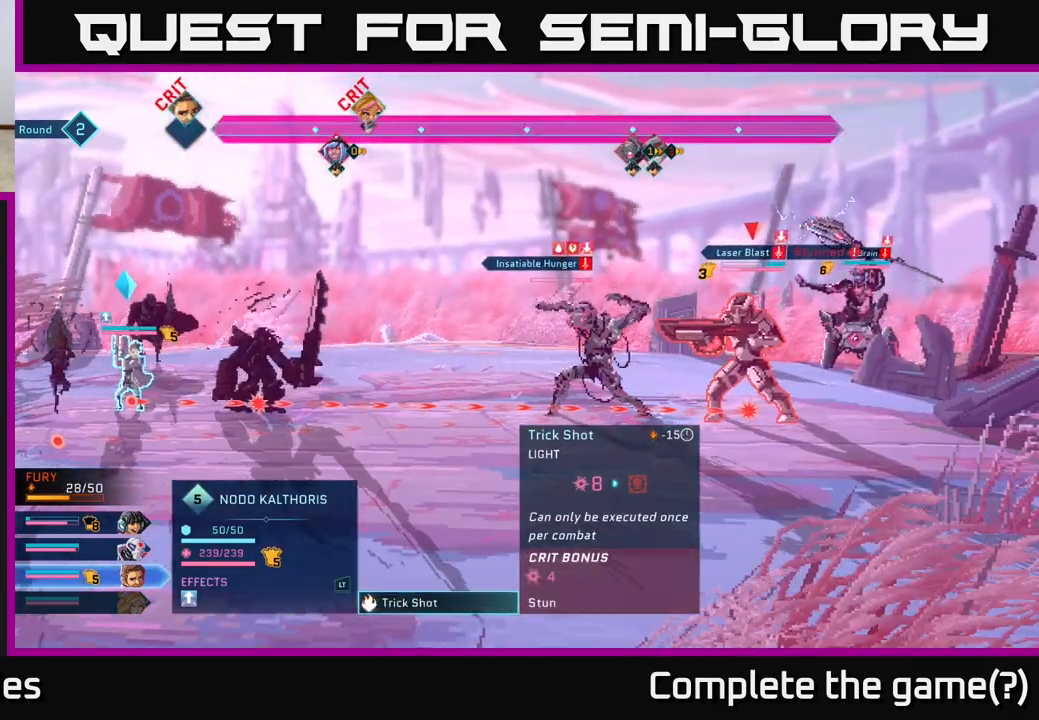
{"buttons": [], "left_stick": "center", "right_stick": "center", "events": [[133, "left_stick", "up-right"], [183, "left_stick", "up"], [317, "left_stick", "center"]]}
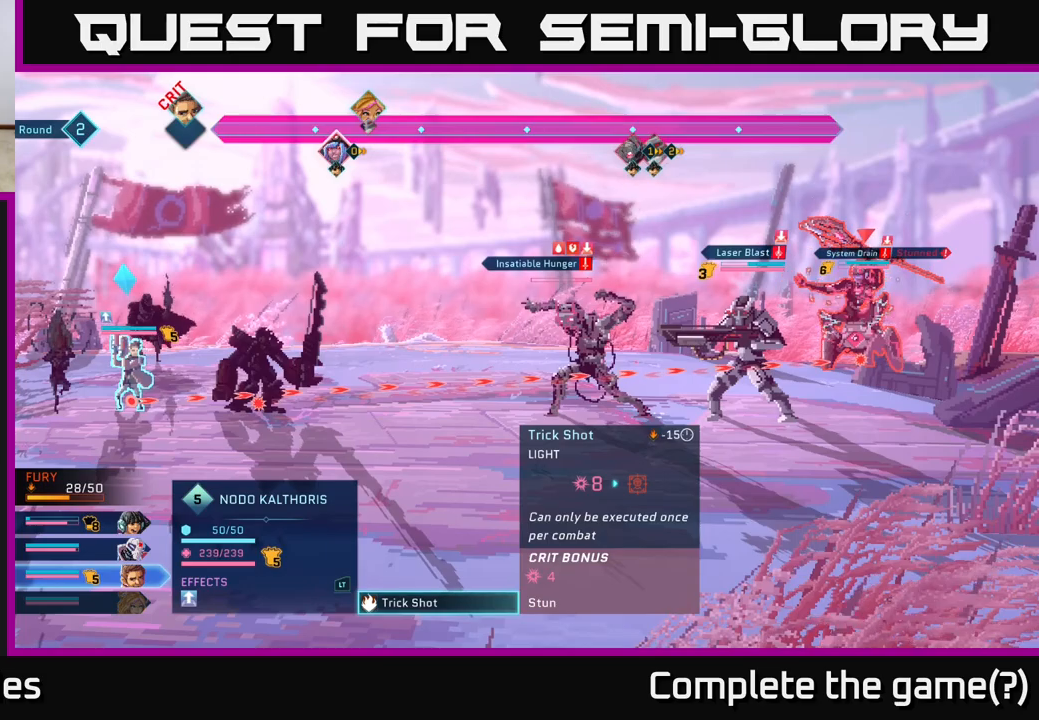
{"buttons": [], "left_stick": "center", "right_stick": "center", "events": []}
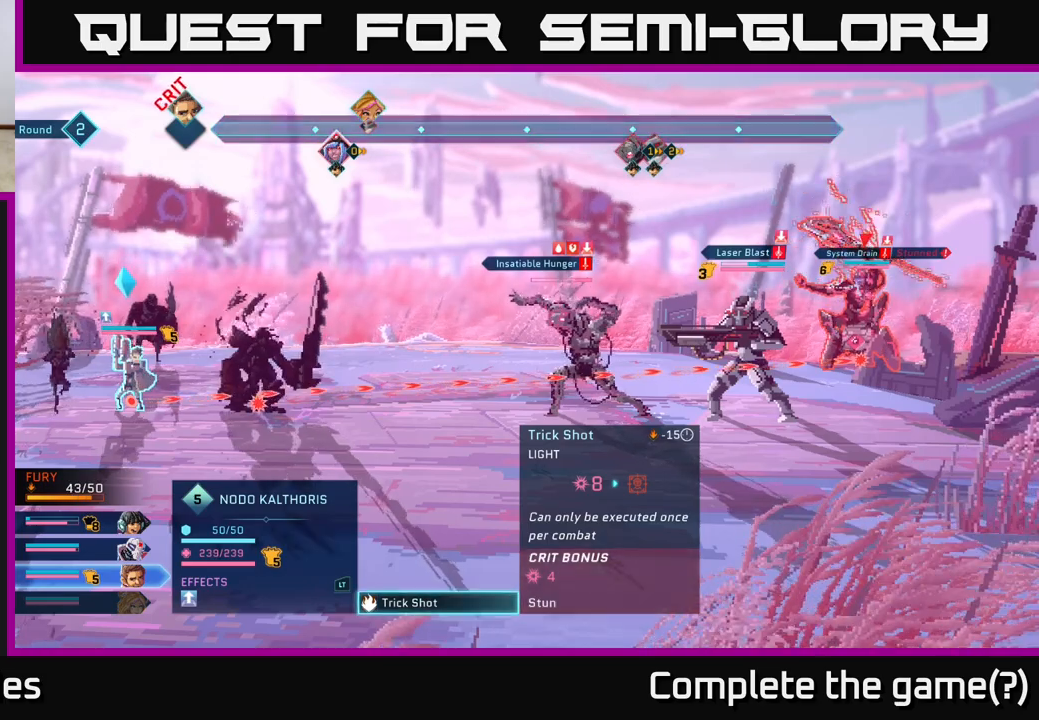
{"buttons": ["A"], "left_stick": "center", "right_stick": "center", "events": [[467, "A", "down"]]}
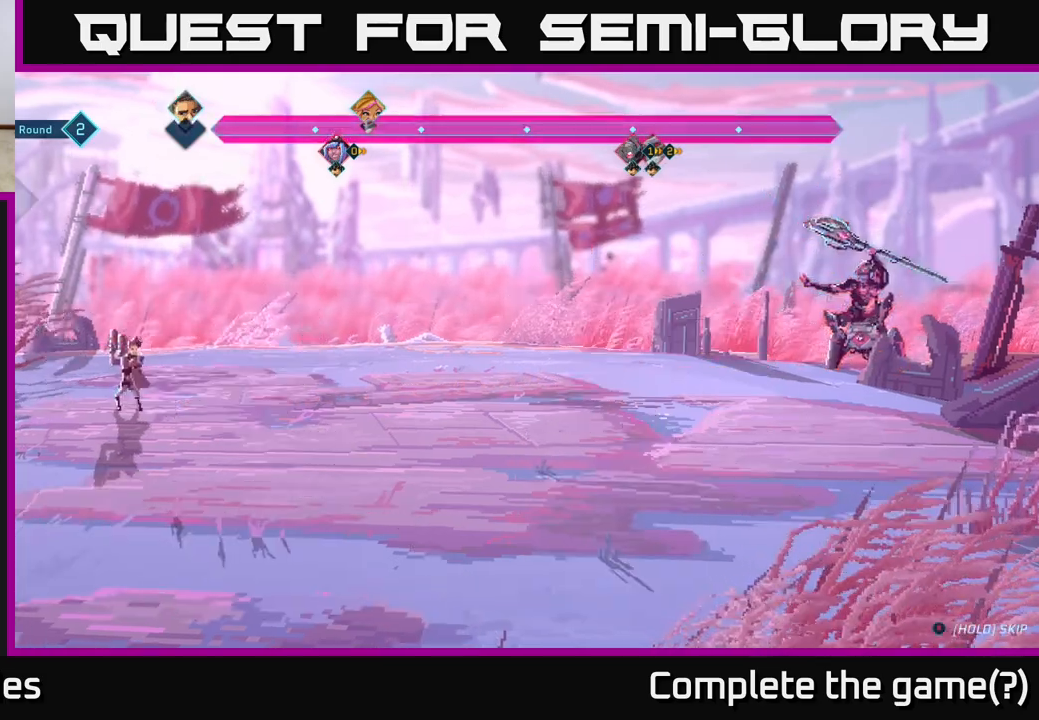
{"buttons": [], "left_stick": "center", "right_stick": "center", "events": [[33, "A", "up"]]}